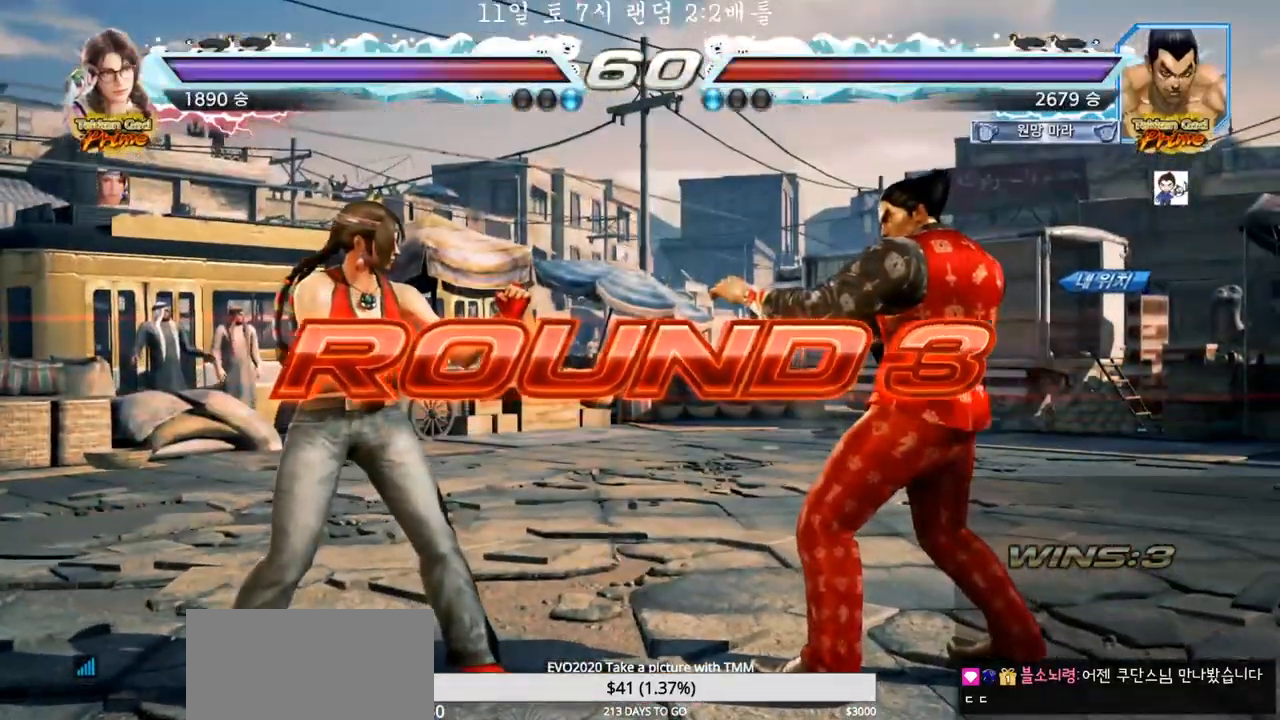
Gameplay with a controller (arcade stick); each line is a JSON object with the inputs held at the frame after it. "events" lists button and stick changes between this image and that frame as [ms after this image, input, new state], when the widget could be followed in between. Not read: L3 R3.
{"buttons": [], "left_stick": "center", "events": []}
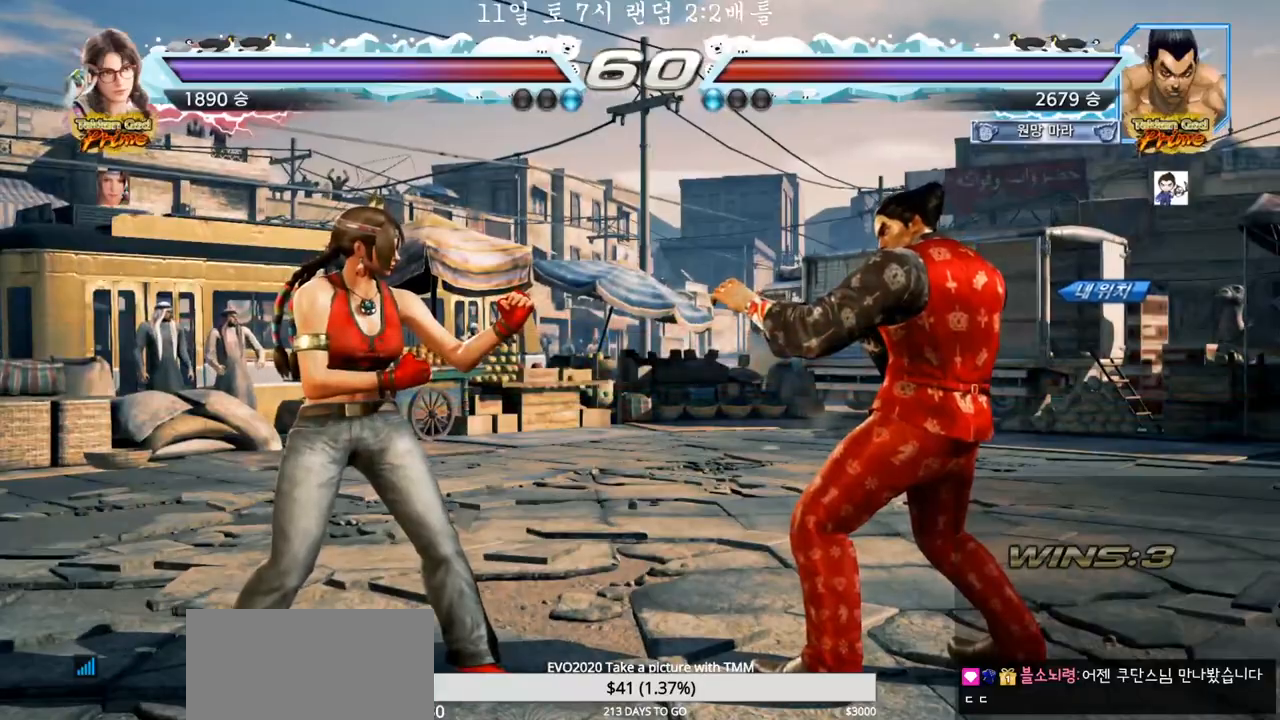
{"buttons": [], "left_stick": "center", "events": []}
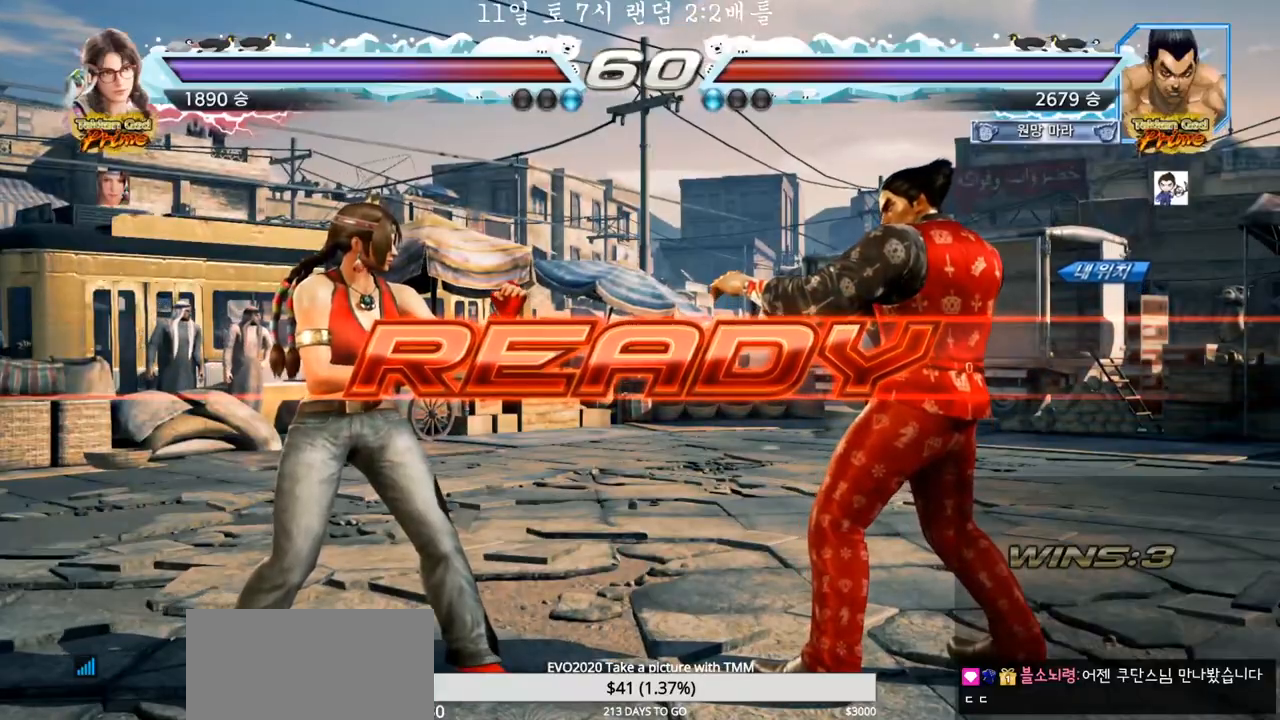
{"buttons": ["SQUARE", "TRIANGLE"], "left_stick": "center", "events": [[217, "TRIANGLE", "down"], [333, "TRIANGLE", "up"], [367, "left_stick", "down"], [400, "SQUARE", "down"], [400, "TRIANGLE", "down"], [450, "TRIANGLE", "up"], [467, "TRIANGLE", "down"], [483, "left_stick", "center"]]}
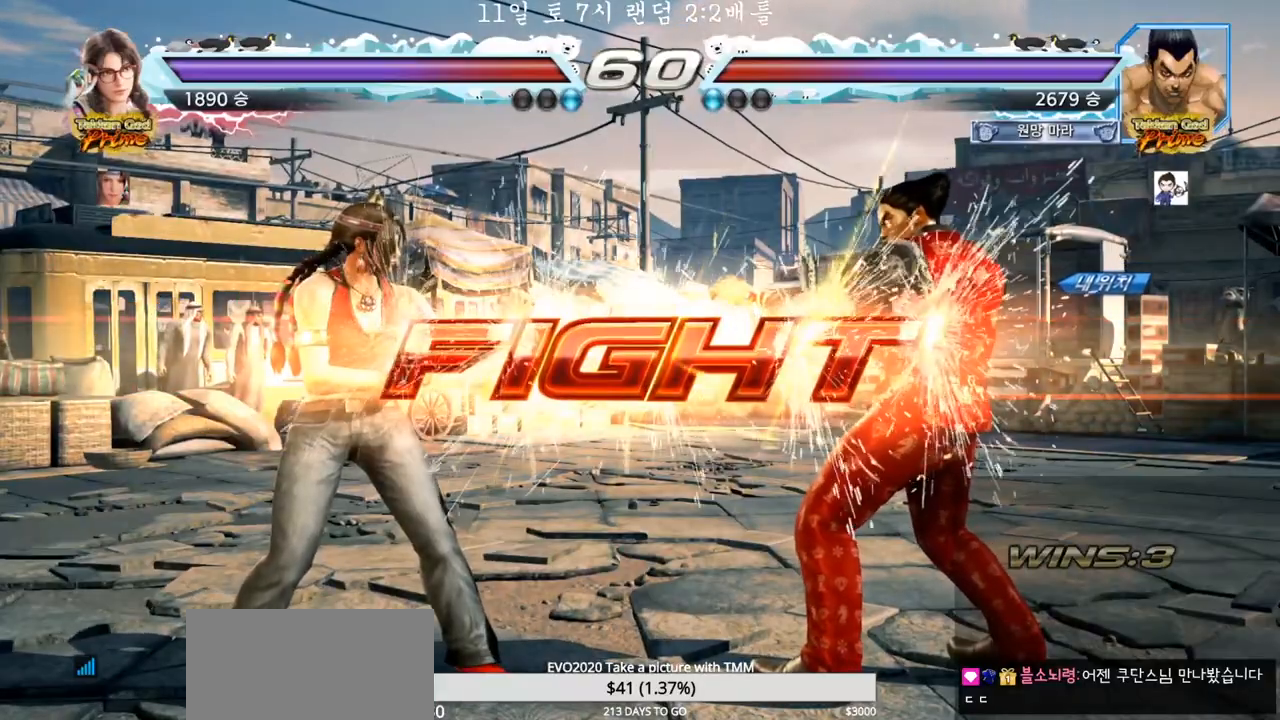
{"buttons": [], "left_stick": "center", "events": [[33, "left_stick", "left"], [150, "SQUARE", "up"], [150, "TRIANGLE", "up"], [217, "left_stick", "down-left"], [267, "TRIANGLE", "down"], [300, "TRIANGLE", "up"], [350, "TRIANGLE", "down"], [400, "TRIANGLE", "up"], [450, "TRIANGLE", "down"], [483, "TRIANGLE", "up"], [483, "left_stick", "center"]]}
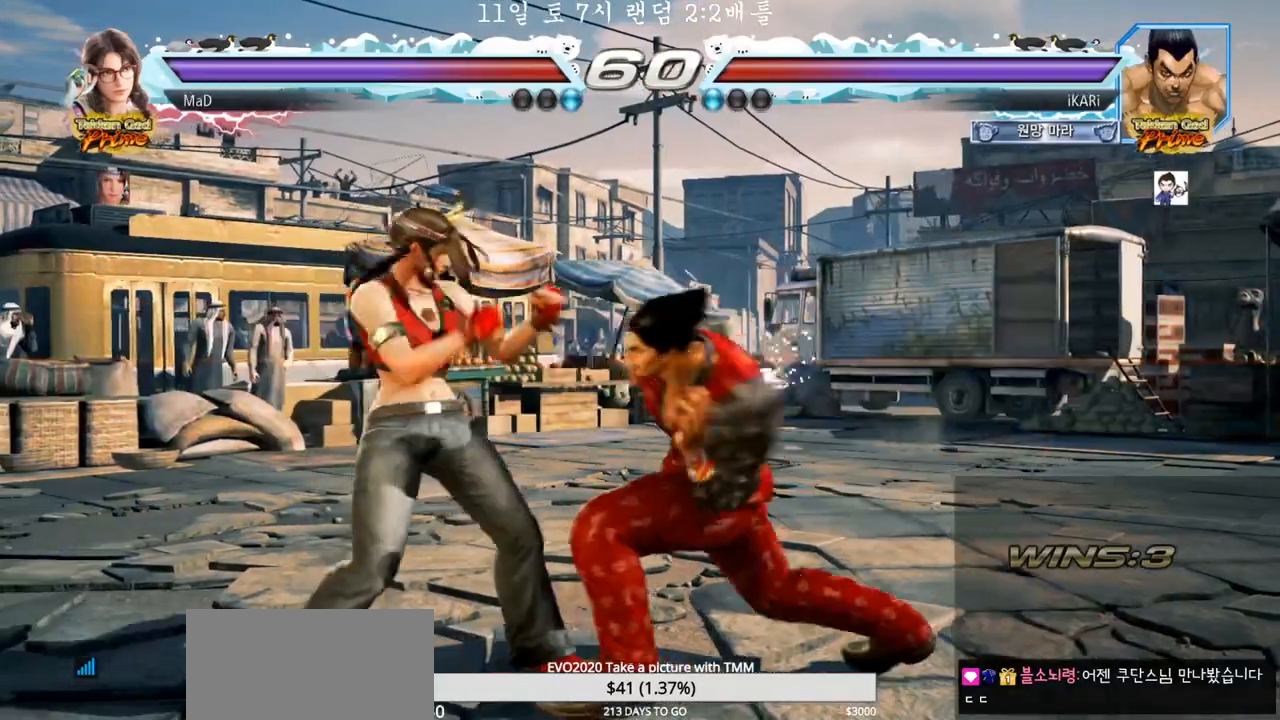
{"buttons": [], "left_stick": "right", "events": [[300, "left_stick", "right"]]}
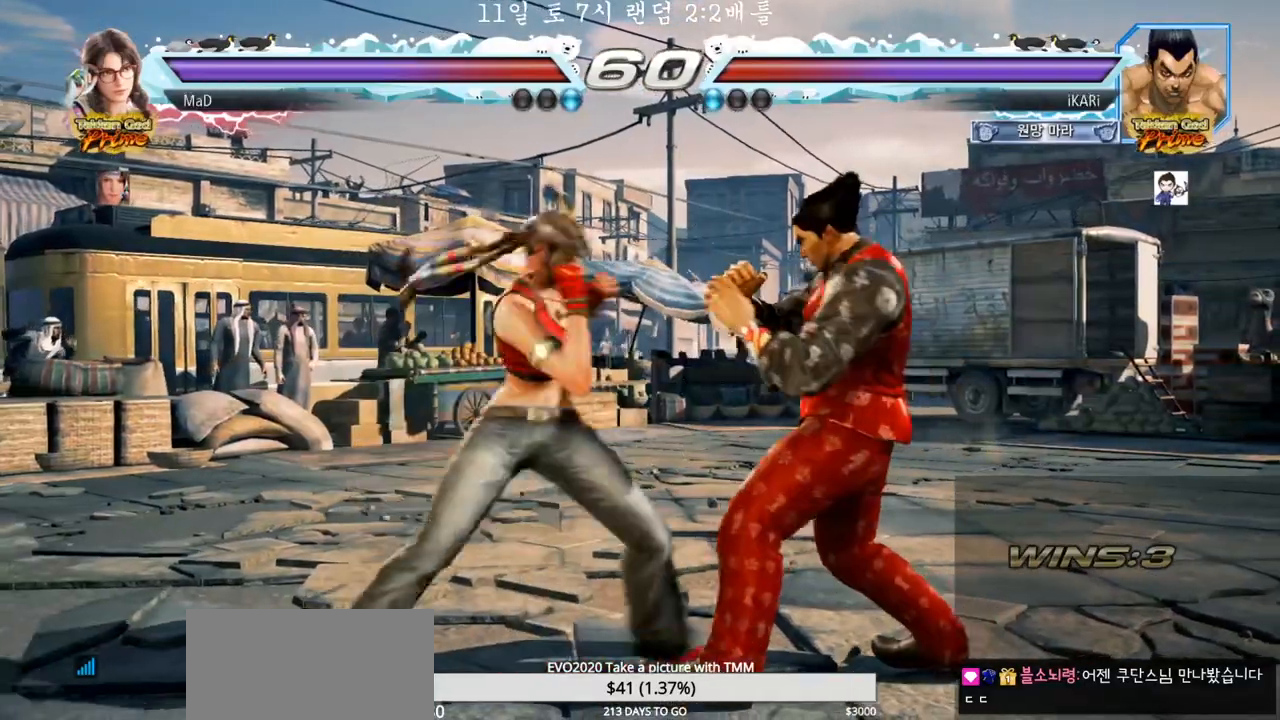
{"buttons": [], "left_stick": "center", "events": [[467, "left_stick", "center"]]}
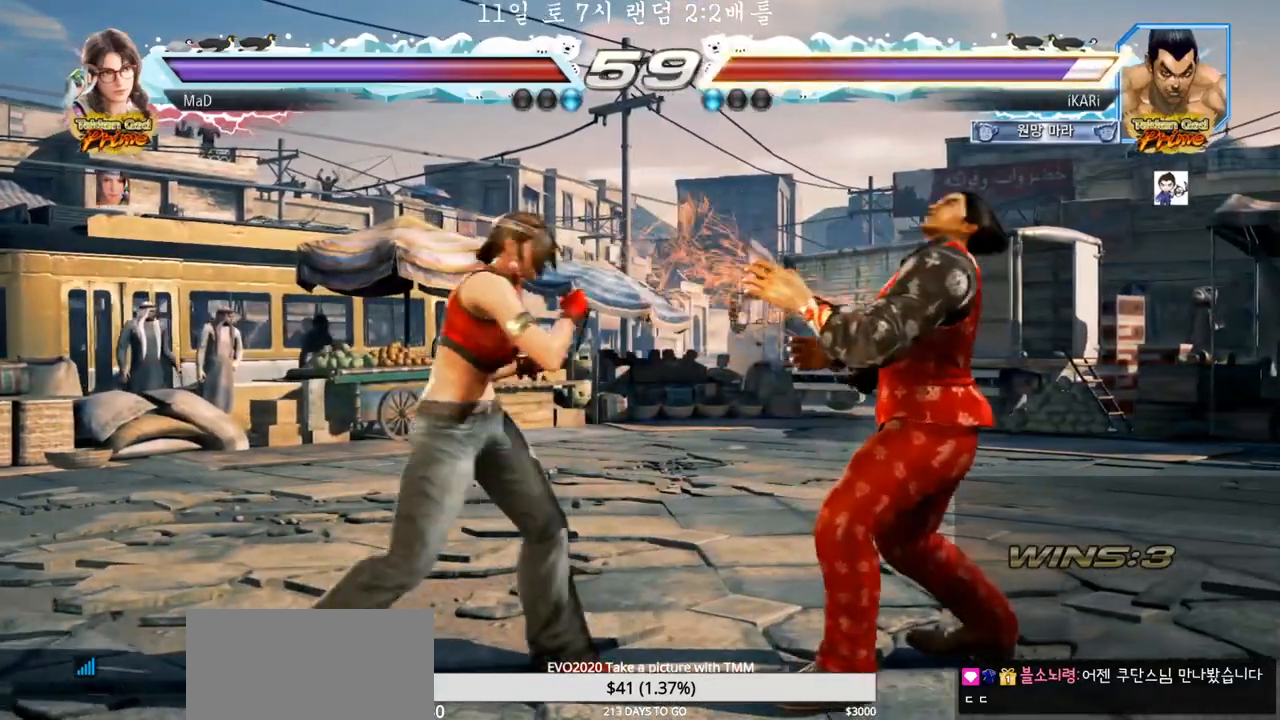
{"buttons": [], "left_stick": "center", "events": [[117, "CIRCLE", "down"], [183, "CIRCLE", "up"], [233, "TRIANGLE", "down"], [283, "TRIANGLE", "up"]]}
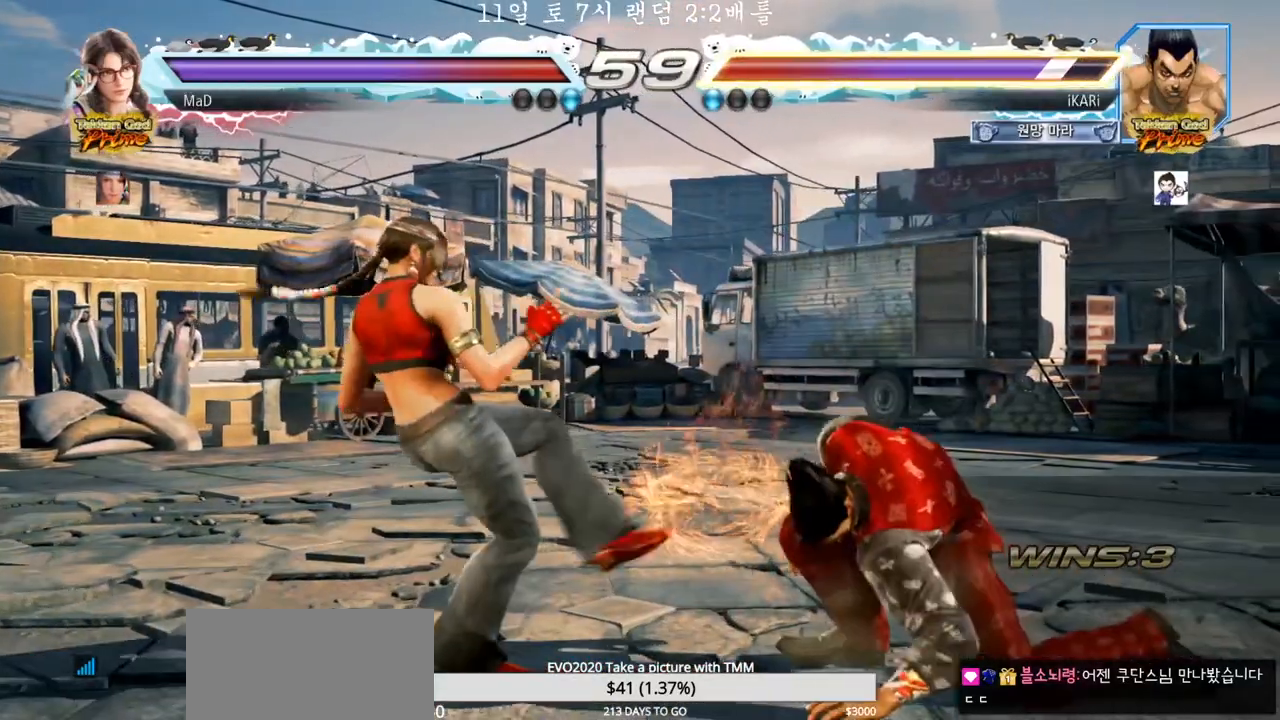
{"buttons": [], "left_stick": "right", "events": [[283, "left_stick", "right"], [333, "left_stick", "center"], [433, "left_stick", "right"]]}
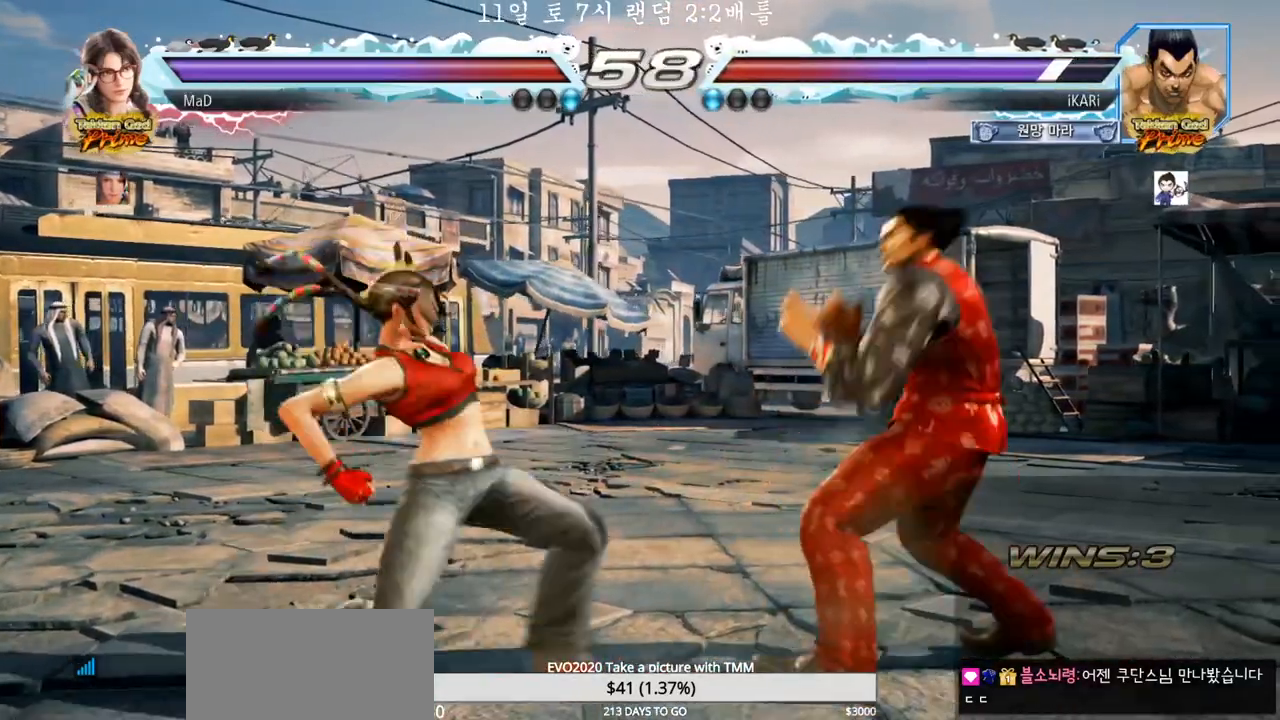
{"buttons": [], "left_stick": "left", "events": [[283, "left_stick", "center"], [333, "left_stick", "left"], [383, "left_stick", "center"], [483, "left_stick", "left"]]}
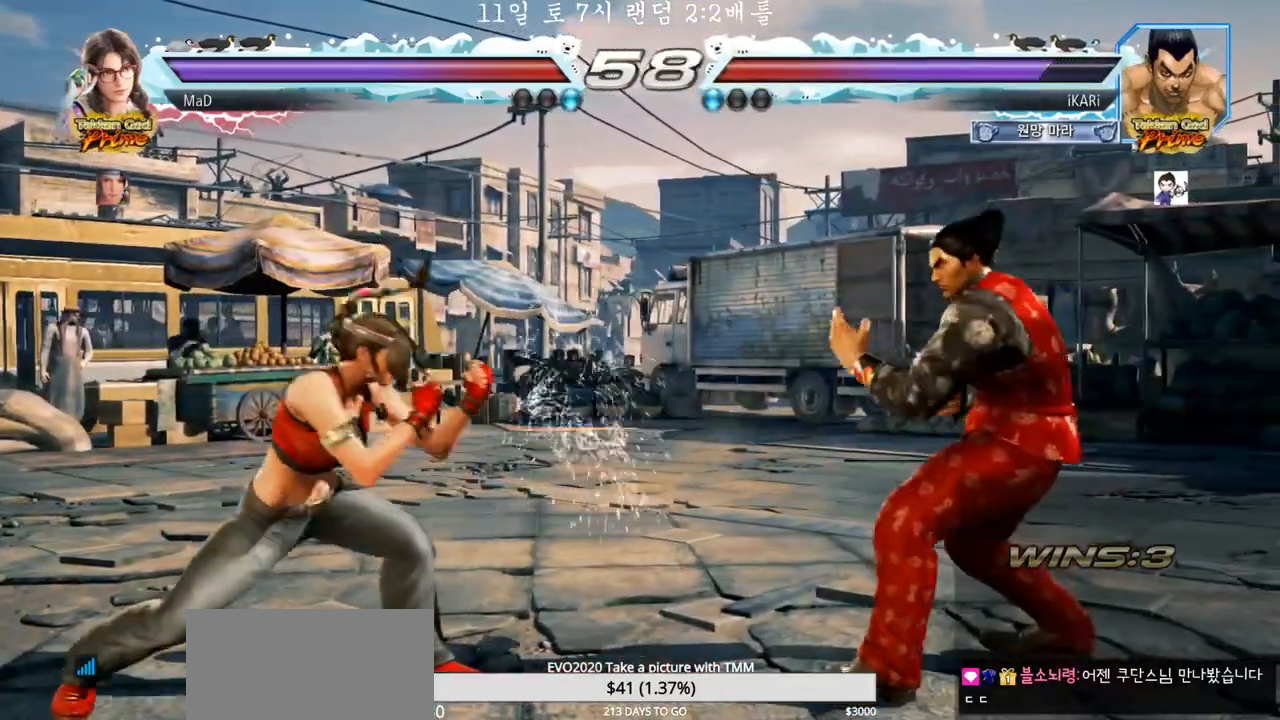
{"buttons": [], "left_stick": "center", "events": [[67, "left_stick", "center"], [150, "left_stick", "down-left"], [167, "CIRCLE", "down"], [217, "CIRCLE", "up"], [433, "left_stick", "center"]]}
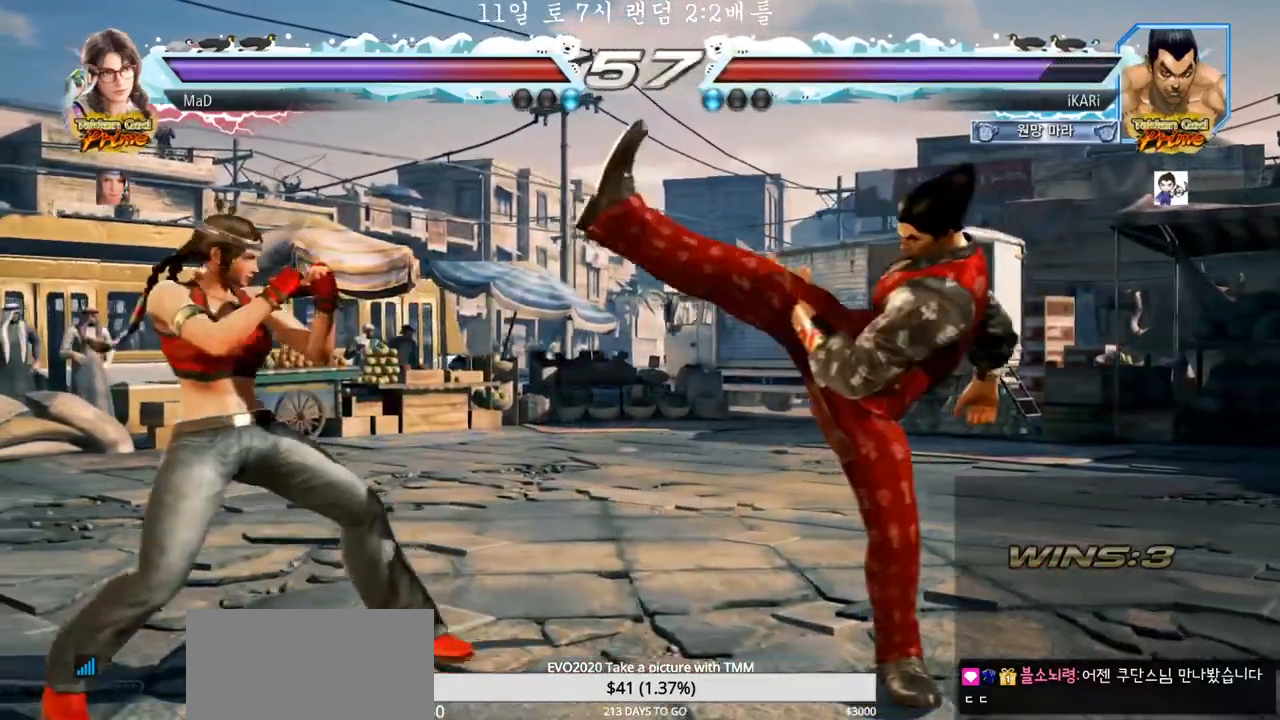
{"buttons": [], "left_stick": "right", "events": [[283, "left_stick", "right"], [333, "left_stick", "center"], [400, "left_stick", "right"]]}
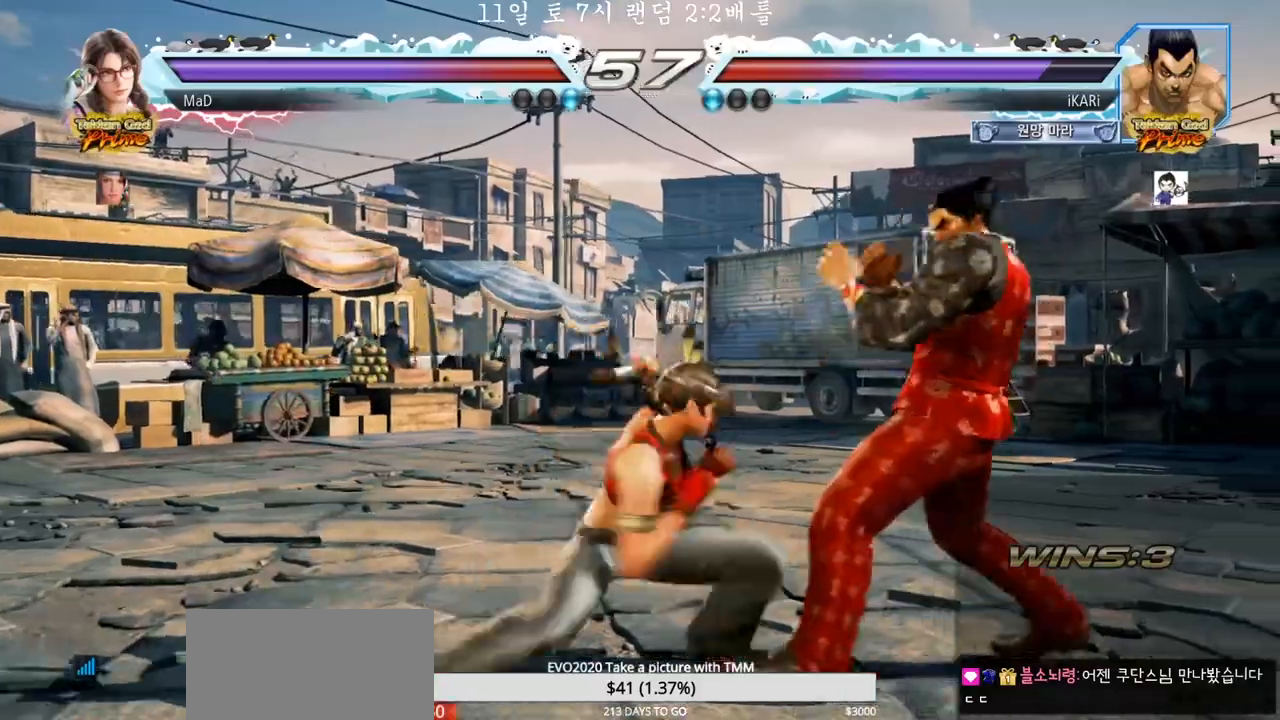
{"buttons": ["CROSS"], "left_stick": "left", "events": [[267, "left_stick", "center"], [417, "left_stick", "left"], [500, "CROSS", "down"]]}
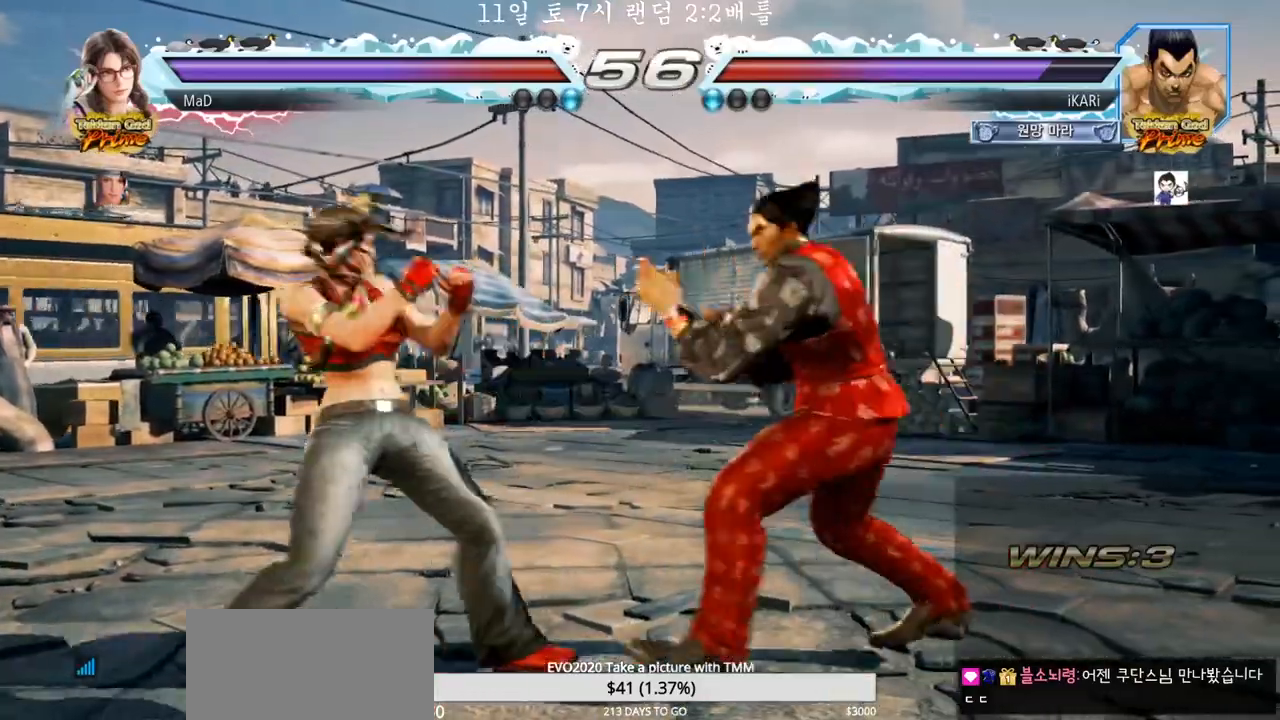
{"buttons": [], "left_stick": "left", "events": [[50, "CROSS", "up"], [50, "TRIANGLE", "down"], [117, "TRIANGLE", "up"], [117, "left_stick", "center"], [433, "left_stick", "left"]]}
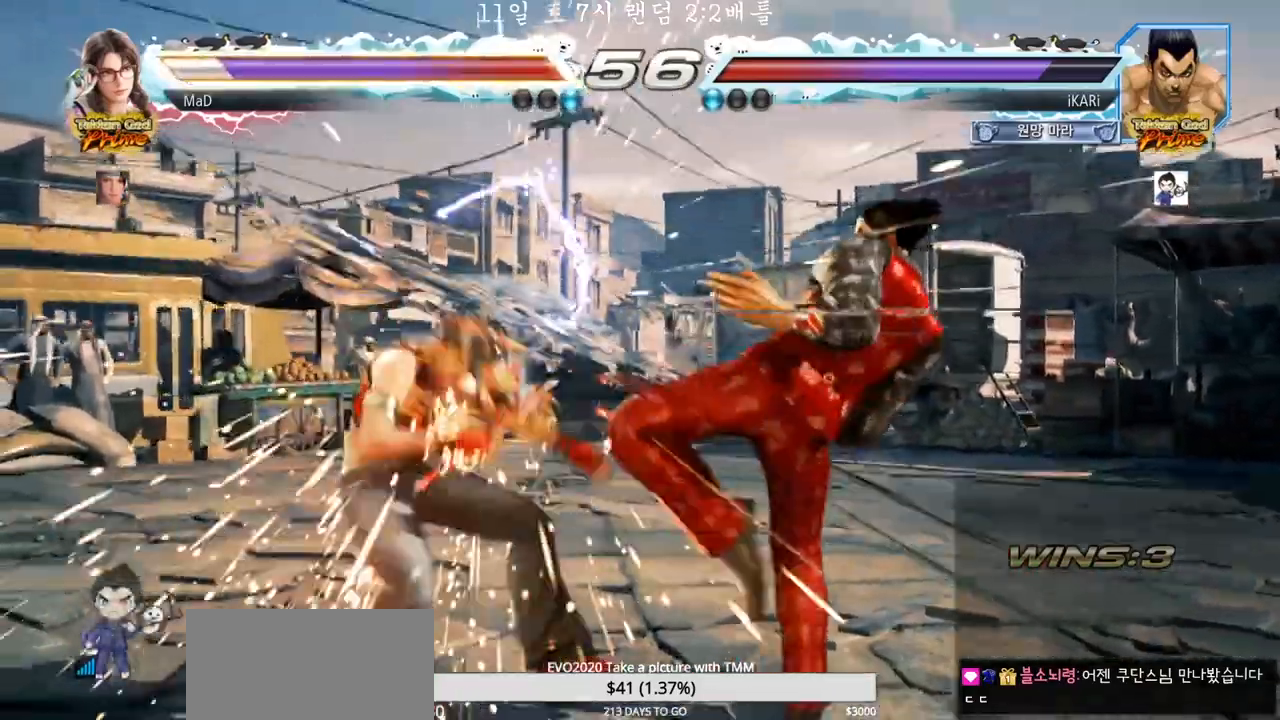
{"buttons": [], "left_stick": "down-left", "events": [[200, "left_stick", "down-left"], [283, "SQUARE", "down"], [383, "SQUARE", "up"]]}
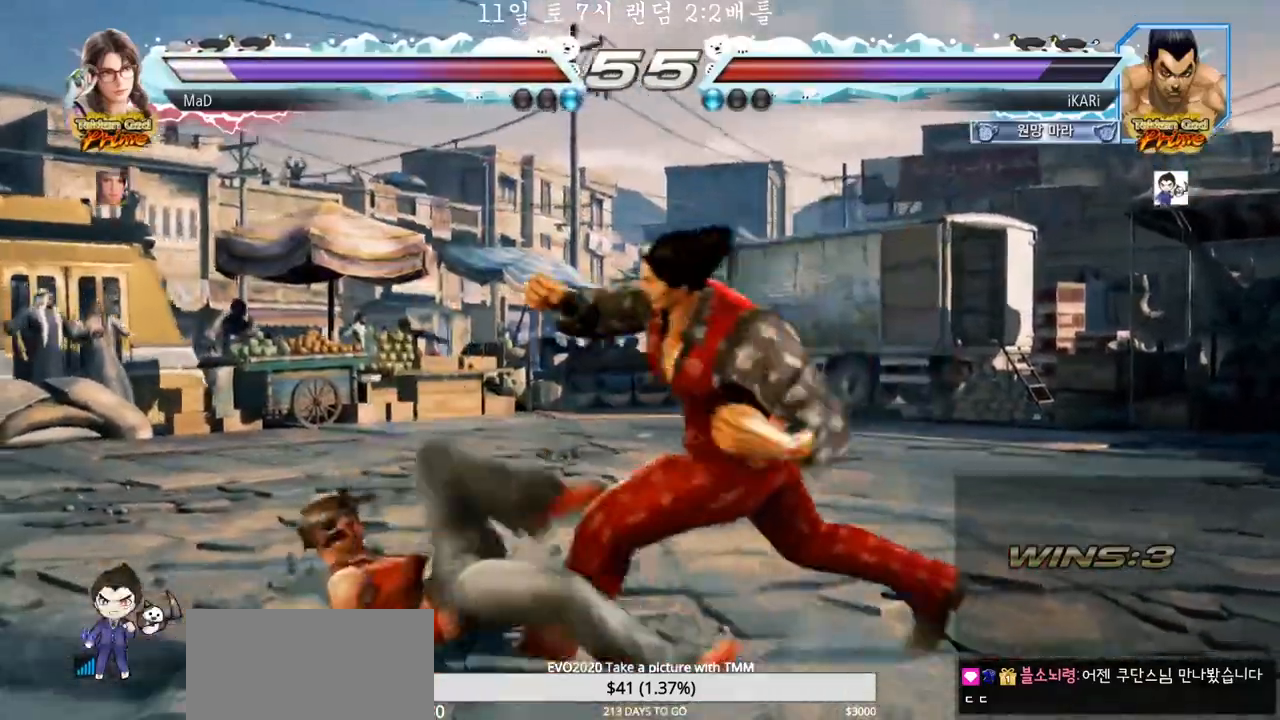
{"buttons": ["SQUARE"], "left_stick": "down-left", "events": [[117, "left_stick", "center"], [200, "left_stick", "left"], [367, "left_stick", "down-left"], [433, "SQUARE", "down"]]}
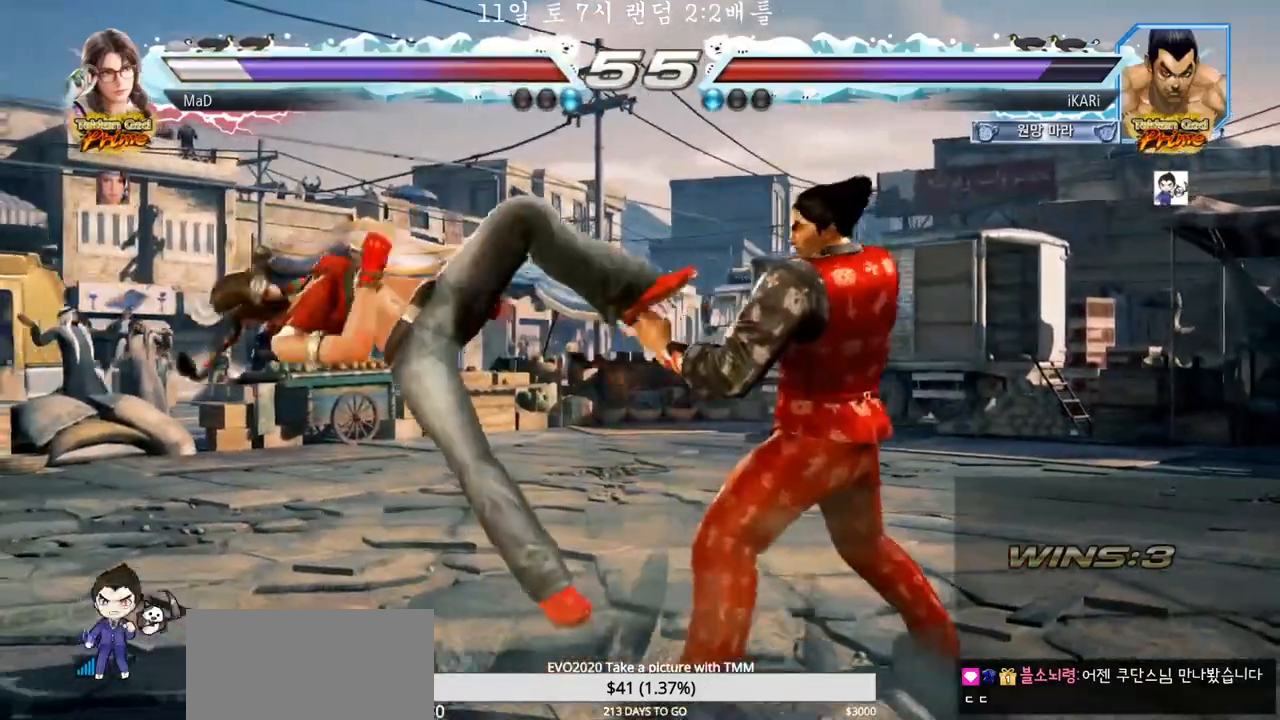
{"buttons": [], "left_stick": "down-left", "events": [[33, "SQUARE", "up"], [183, "left_stick", "center"], [300, "left_stick", "left"], [500, "left_stick", "down-left"]]}
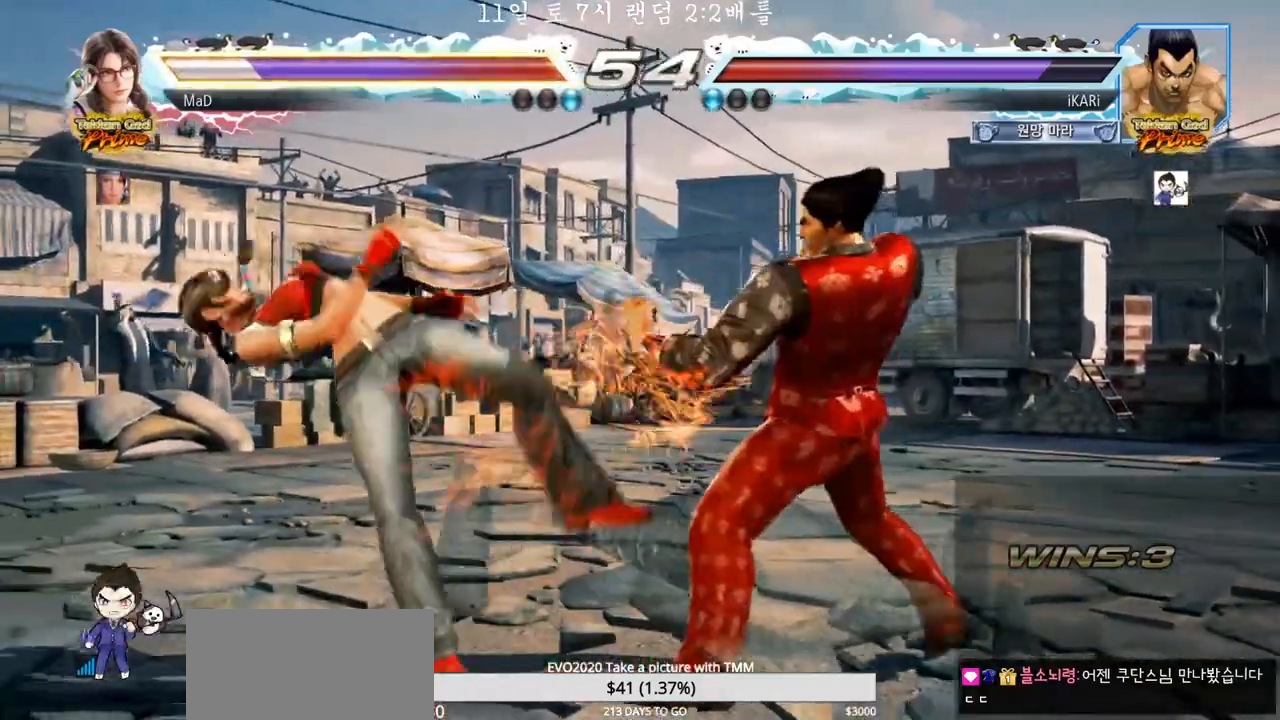
{"buttons": [], "left_stick": "down-left", "events": [[133, "SQUARE", "down"], [200, "SQUARE", "up"], [300, "CIRCLE", "down"], [383, "CIRCLE", "up"], [450, "TRIANGLE", "down"], [500, "TRIANGLE", "up"]]}
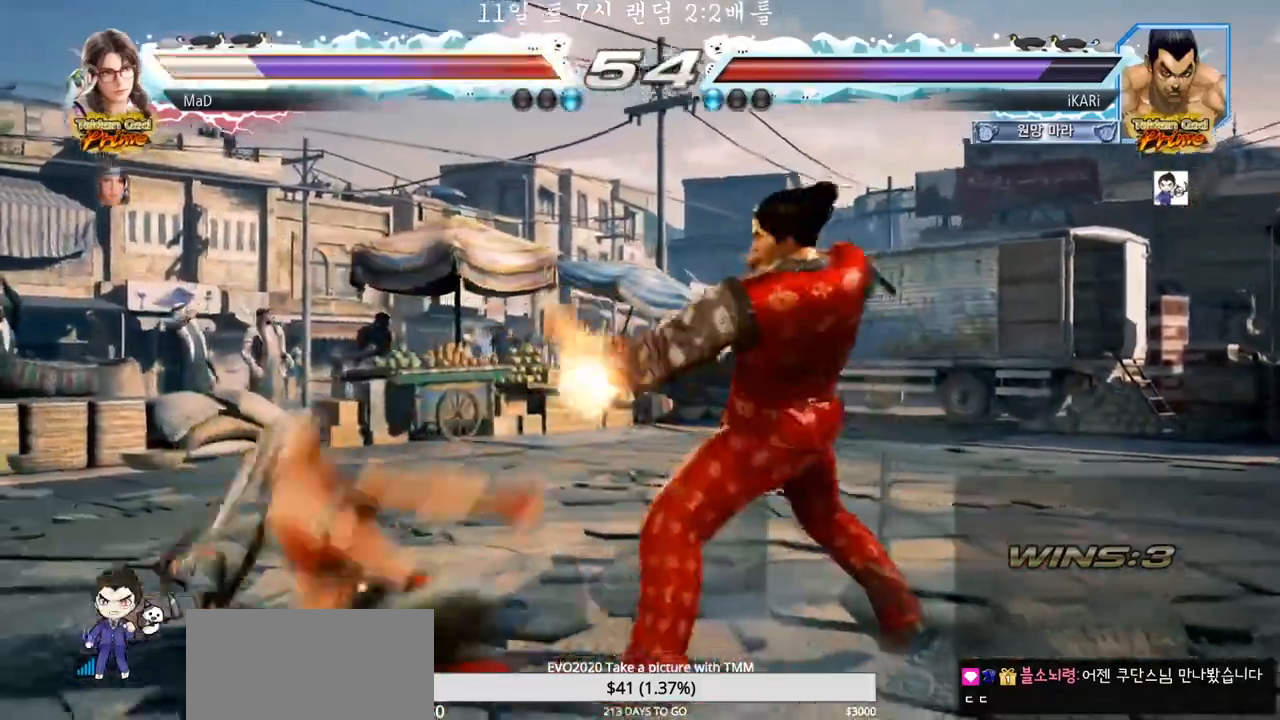
{"buttons": [], "left_stick": "center", "events": [[17, "TRIANGLE", "down"], [67, "TRIANGLE", "up"], [133, "TRIANGLE", "down"], [167, "TRIANGLE", "up"], [217, "TRIANGLE", "down"], [233, "left_stick", "center"], [267, "TRIANGLE", "up"], [333, "TRIANGLE", "down"], [417, "TRIANGLE", "up"]]}
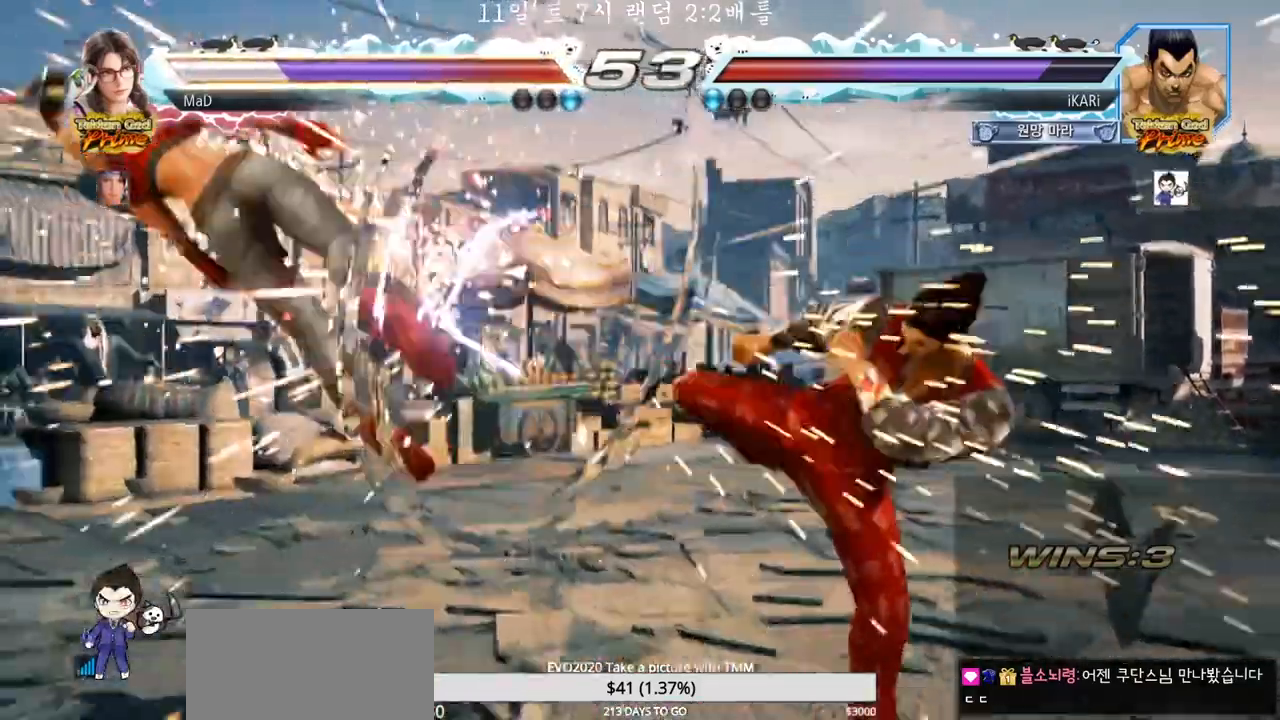
{"buttons": [], "left_stick": "left", "events": [[250, "left_stick", "left"], [367, "left_stick", "down"], [450, "left_stick", "center"], [500, "left_stick", "left"]]}
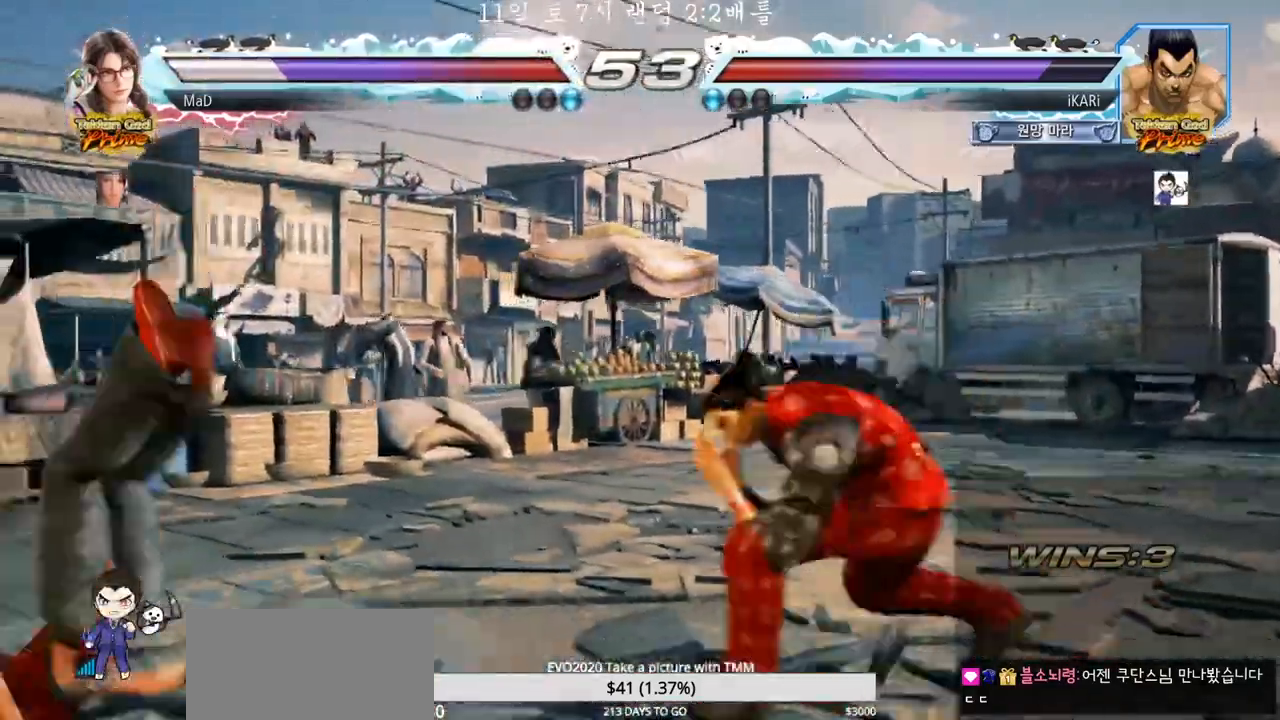
{"buttons": ["TRIANGLE"], "left_stick": "left", "events": [[217, "left_stick", "down-left"], [267, "SQUARE", "down"], [317, "SQUARE", "up"], [383, "left_stick", "left"], [500, "TRIANGLE", "down"]]}
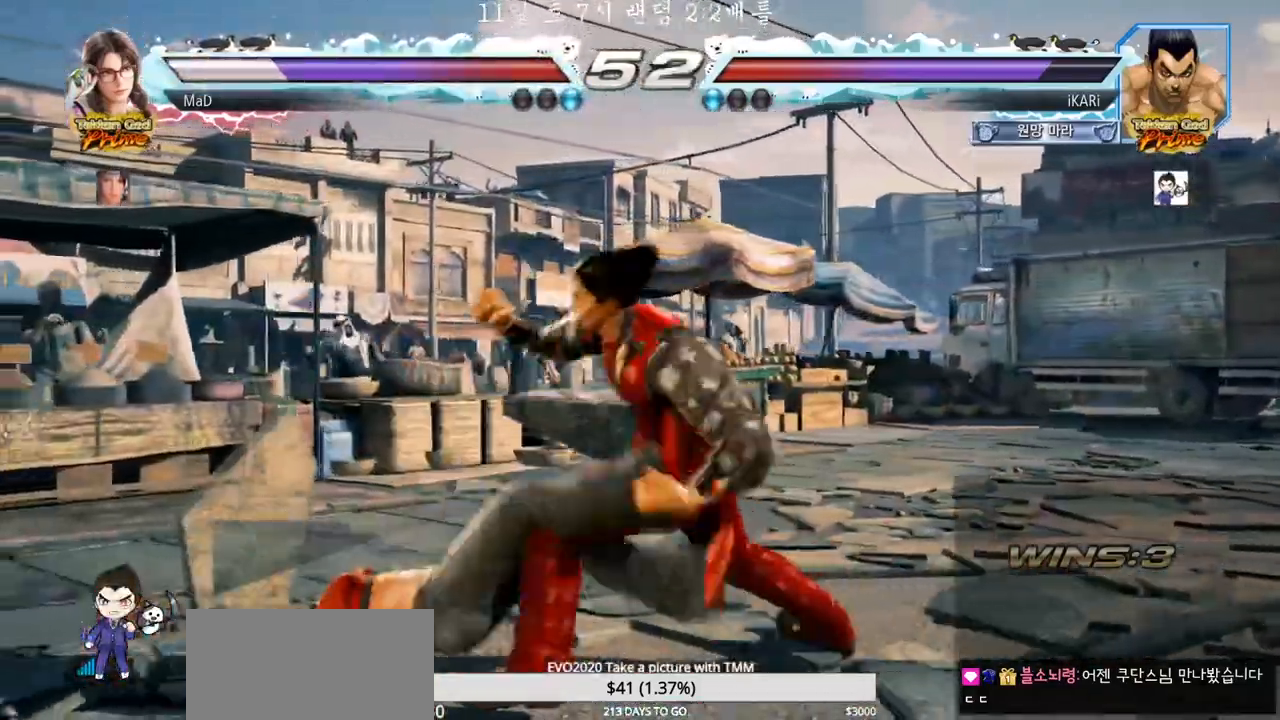
{"buttons": [], "left_stick": "center", "events": [[67, "TRIANGLE", "up"], [117, "TRIANGLE", "down"], [167, "TRIANGLE", "up"], [217, "TRIANGLE", "down"], [283, "TRIANGLE", "up"], [300, "TRIANGLE", "down"], [350, "TRIANGLE", "up"], [433, "TRIANGLE", "down"], [433, "left_stick", "center"], [467, "TRIANGLE", "up"]]}
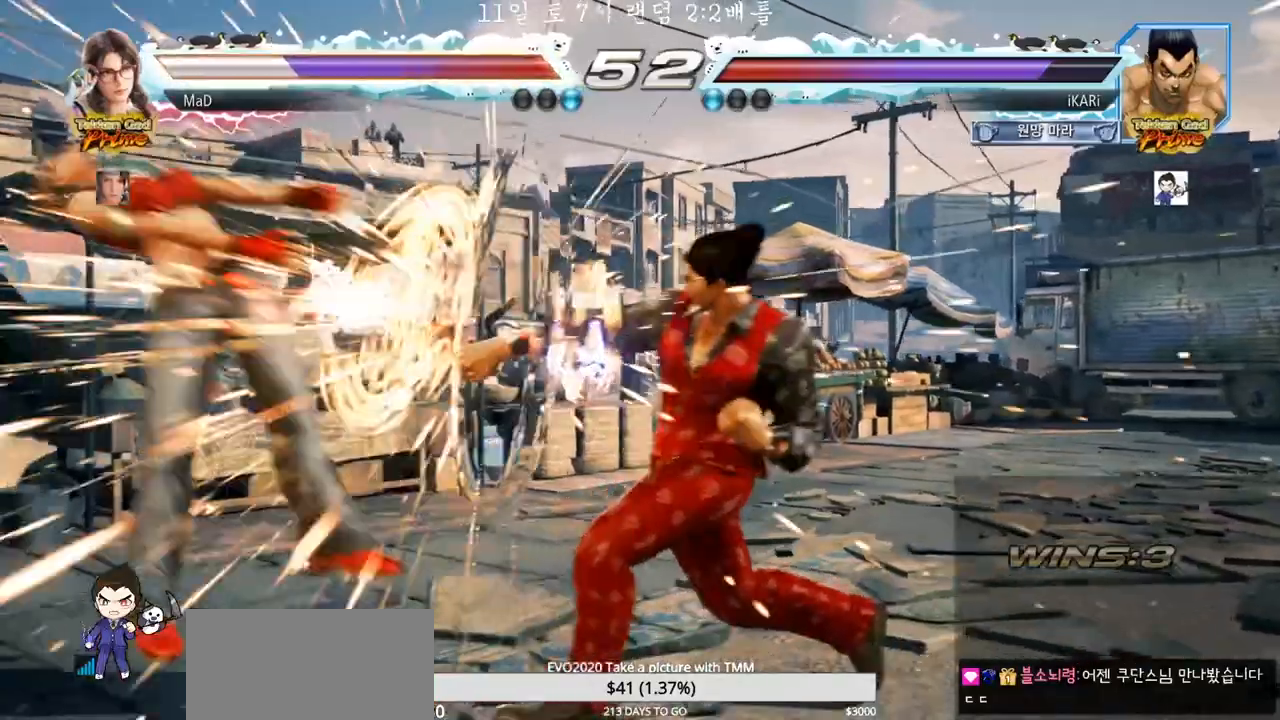
{"buttons": [], "left_stick": "left", "events": [[483, "left_stick", "left"]]}
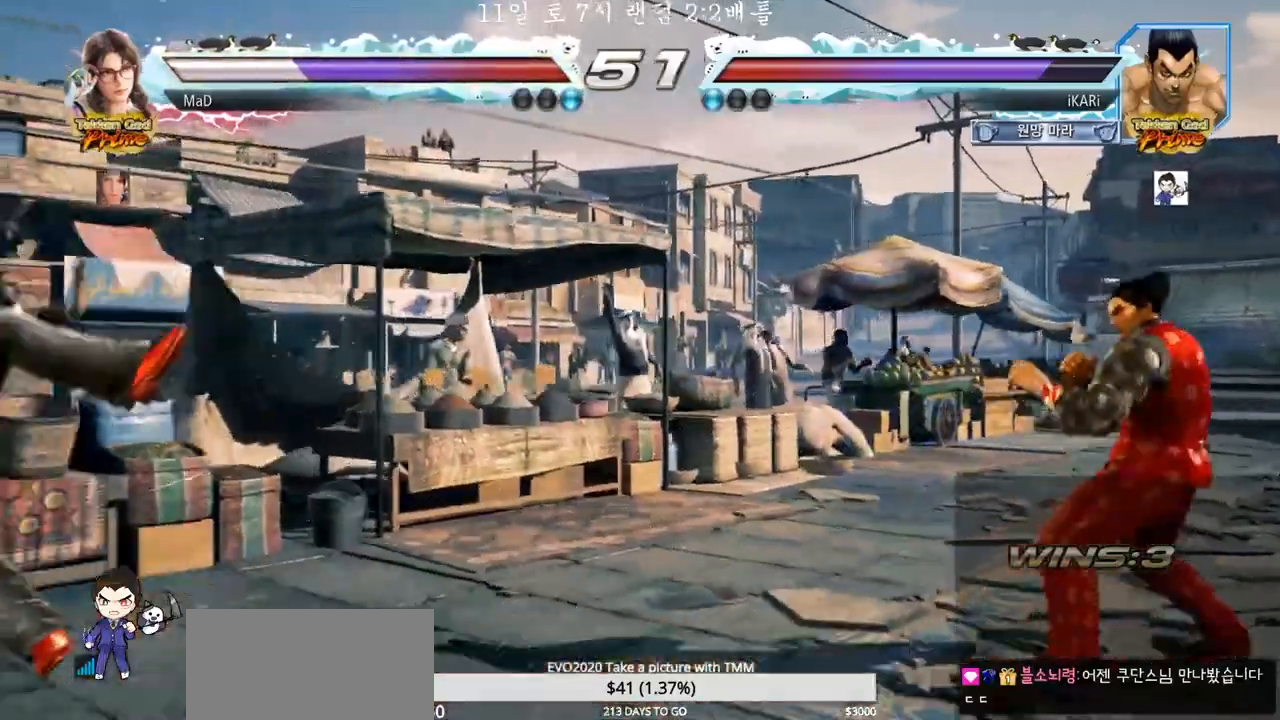
{"buttons": [], "left_stick": "down", "events": [[33, "left_stick", "center"], [100, "left_stick", "down-left"], [233, "left_stick", "left"], [300, "left_stick", "down"], [383, "left_stick", "center"], [433, "left_stick", "left"], [500, "left_stick", "down"]]}
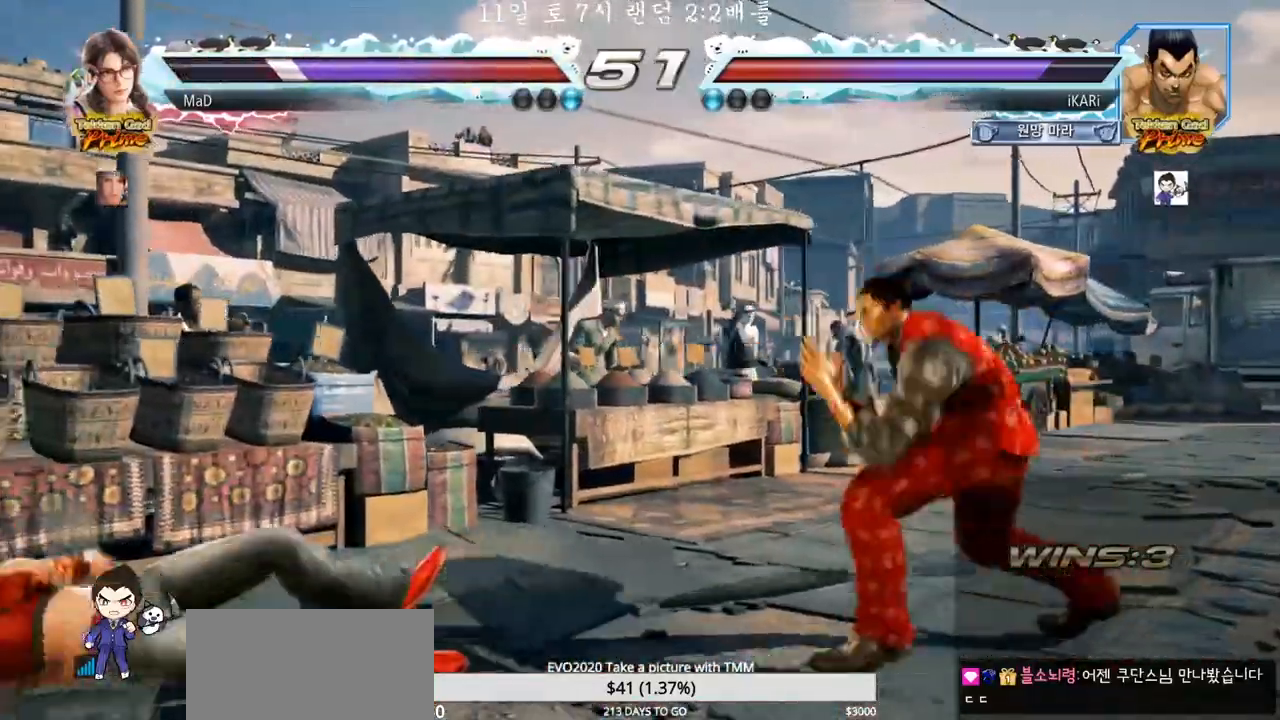
{"buttons": [], "left_stick": "down-left", "events": [[67, "left_stick", "center"], [183, "left_stick", "left"], [250, "left_stick", "down-left"], [417, "CIRCLE", "down"], [483, "CIRCLE", "up"]]}
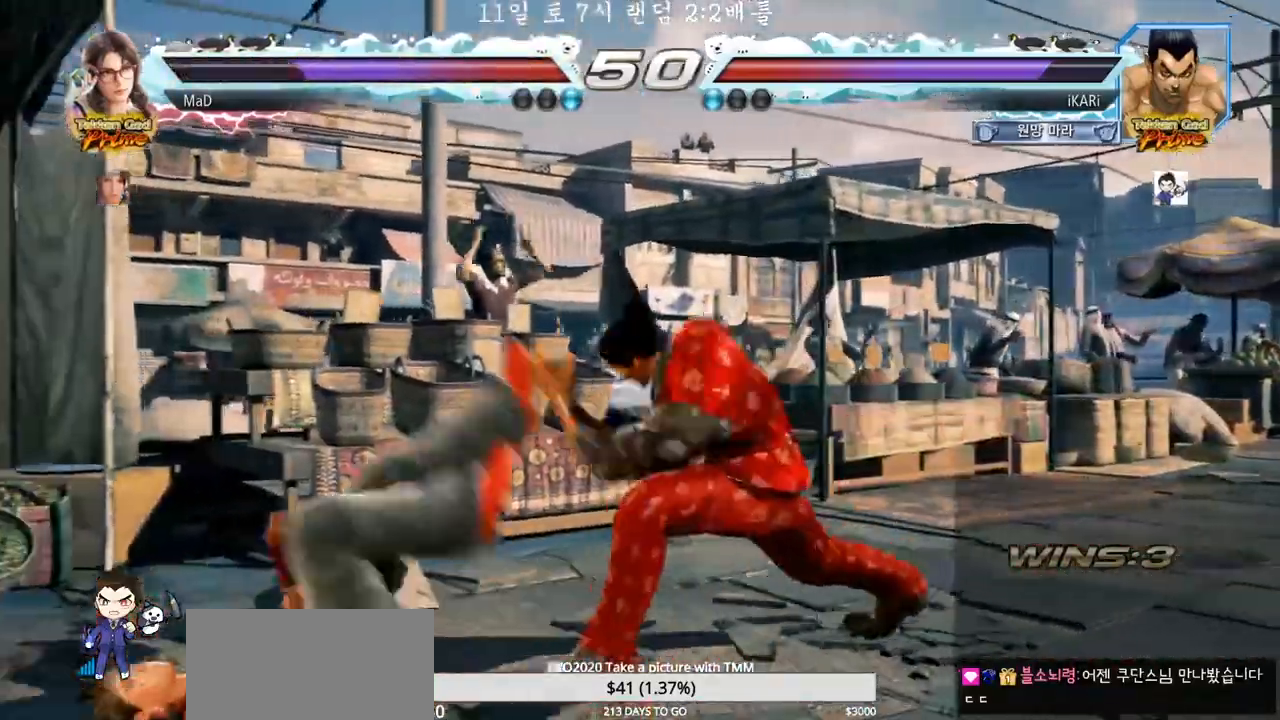
{"buttons": [], "left_stick": "center", "events": [[67, "CIRCLE", "down"], [133, "CIRCLE", "up"], [183, "CIRCLE", "down"], [217, "CIRCLE", "up"], [350, "TRIANGLE", "down"], [417, "TRIANGLE", "up"], [450, "TRIANGLE", "down"], [450, "left_stick", "center"], [500, "TRIANGLE", "up"]]}
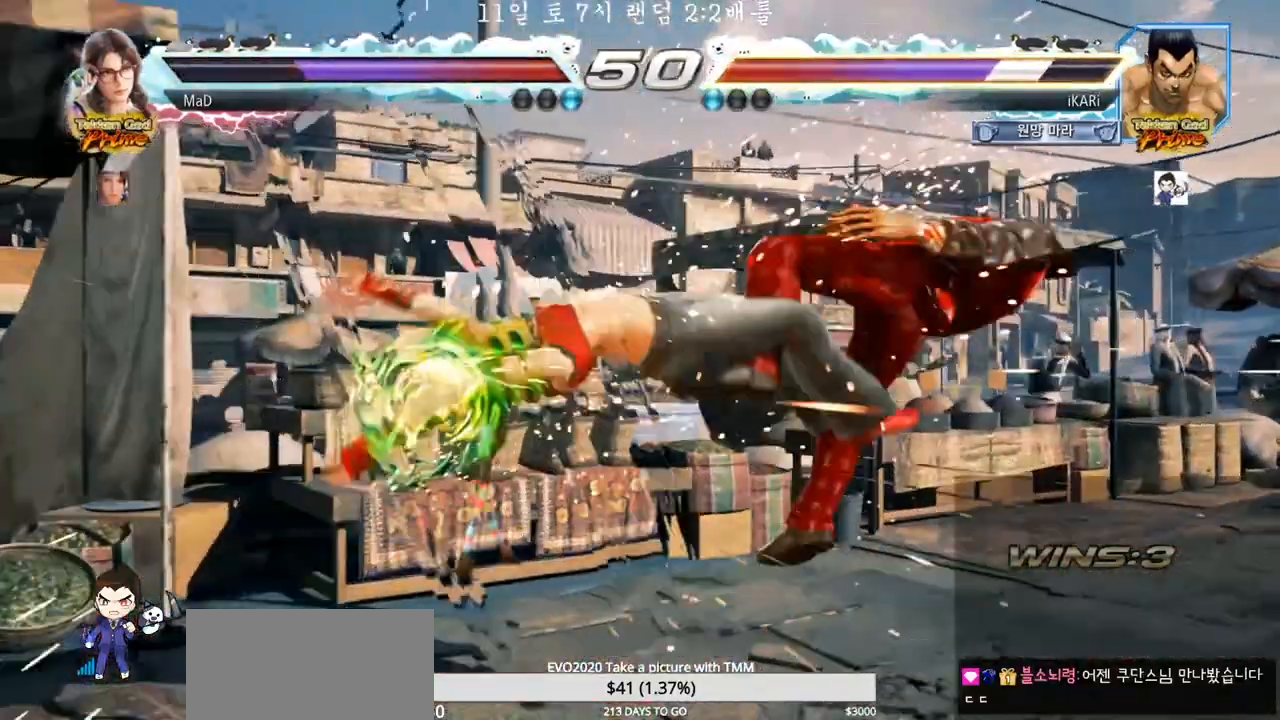
{"buttons": [], "left_stick": "center", "events": []}
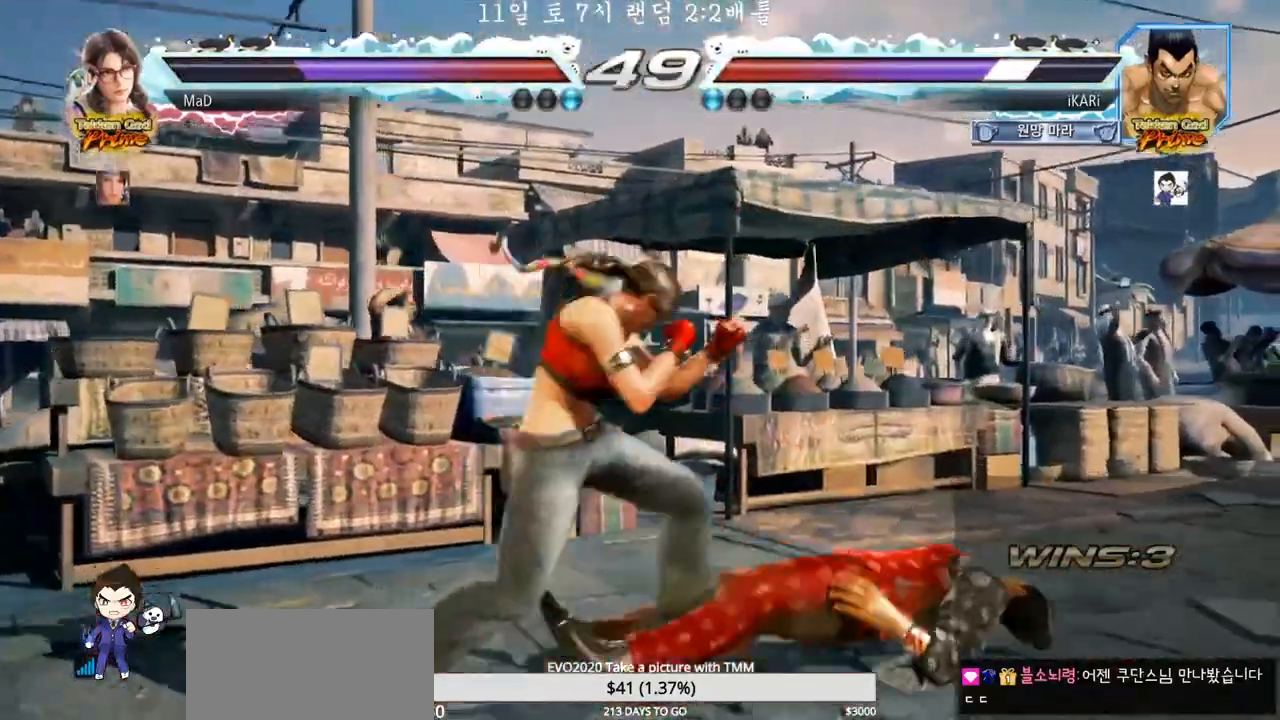
{"buttons": [], "left_stick": "center", "events": [[67, "CIRCLE", "down"], [67, "CROSS", "down"], [167, "CIRCLE", "up"], [167, "CROSS", "up"], [300, "TRIANGLE", "down"], [367, "TRIANGLE", "up"]]}
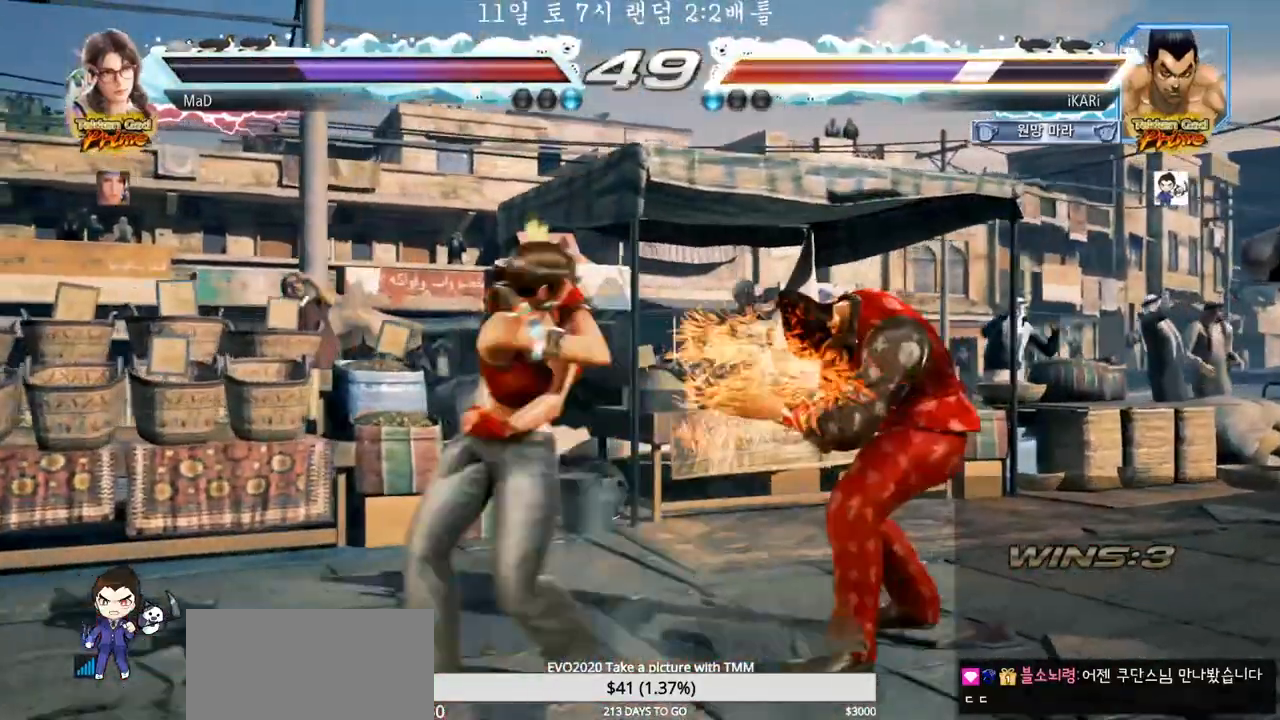
{"buttons": [], "left_stick": "center", "events": [[200, "left_stick", "right"], [267, "left_stick", "center"], [317, "left_stick", "down"], [500, "left_stick", "center"]]}
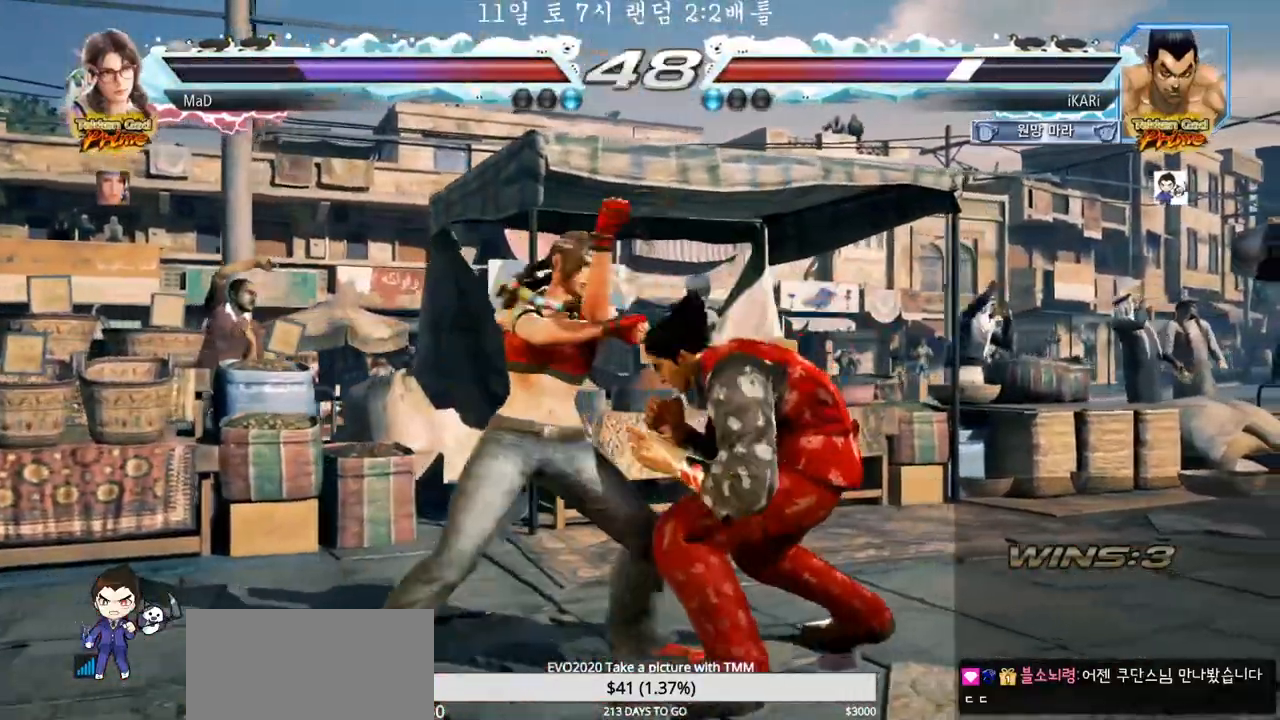
{"buttons": ["TRIANGLE"], "left_stick": "center", "events": [[33, "SQUARE", "down"], [83, "SQUARE", "up"], [117, "TRIANGLE", "down"], [167, "TRIANGLE", "up"], [200, "TRIANGLE", "down"], [267, "TRIANGLE", "up"], [300, "TRIANGLE", "down"], [367, "TRIANGLE", "up"], [400, "TRIANGLE", "down"], [483, "TRIANGLE", "up"], [500, "TRIANGLE", "down"]]}